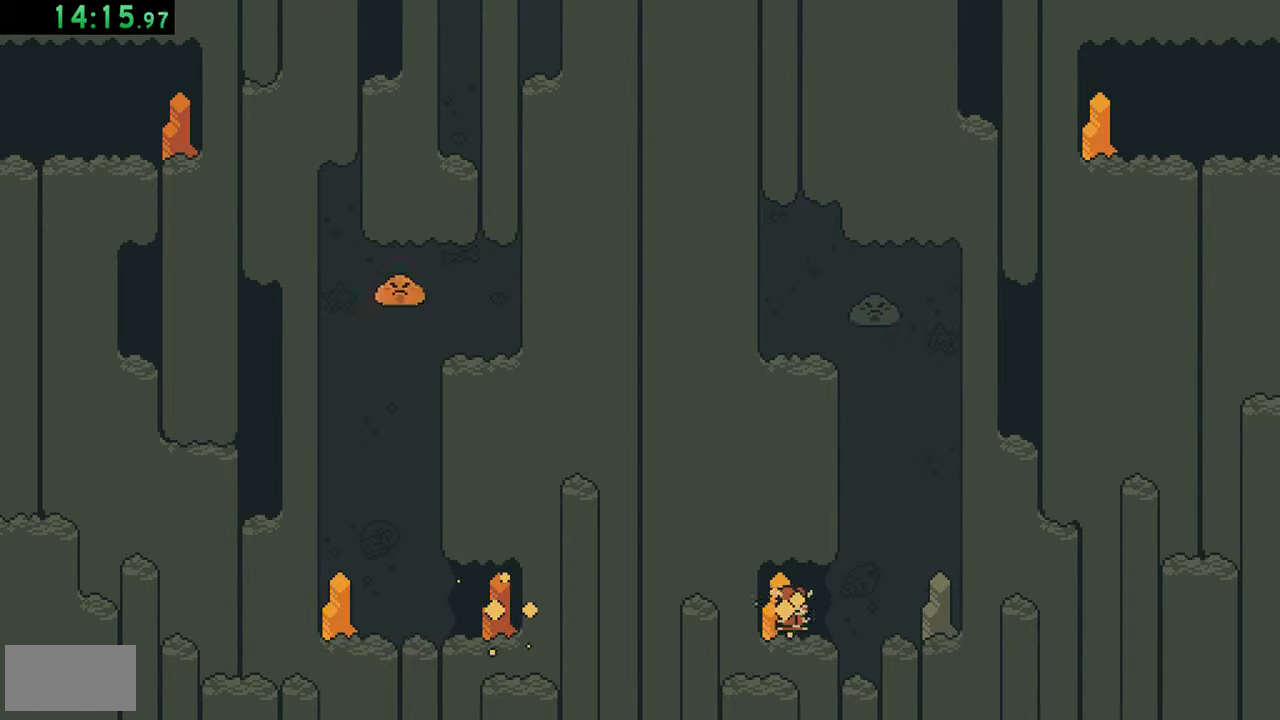
Gameplay with a controller (Nintendo layout); each line is a JSON object with the inputs held at the frame after it. "events" lists button and stick changes between this image and that frame as [ms after this image, input, new state], when the widget could be followed in between. Not read: L3 R3.
{"buttons": [], "events": [[83, "A", "down"], [150, "B", "down"], [217, "A", "up"], [317, "B", "up"]]}
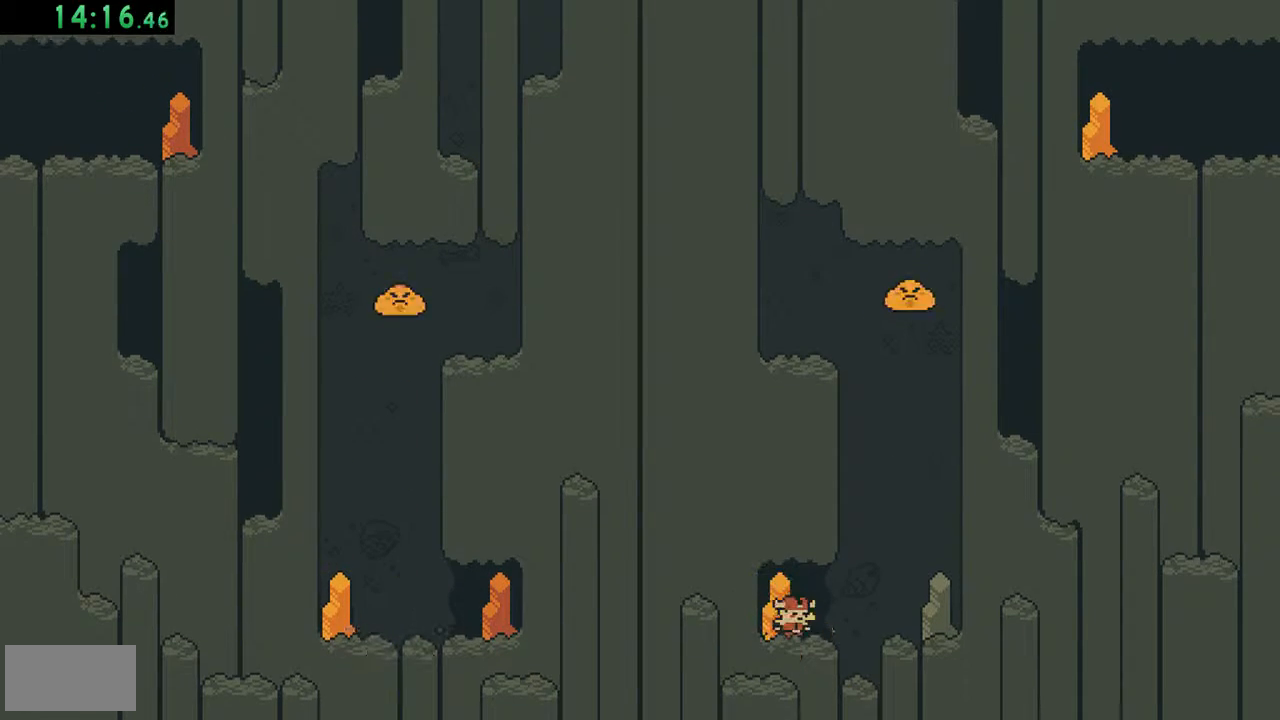
{"buttons": [], "events": []}
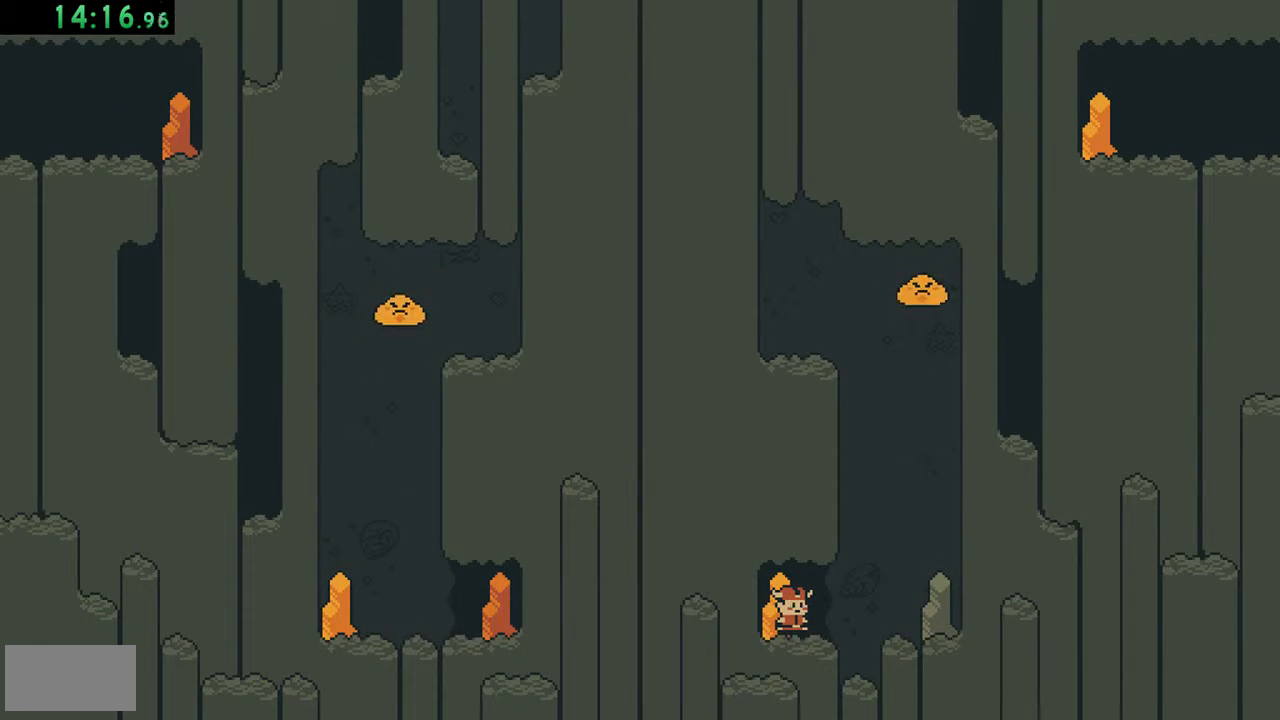
{"buttons": [], "events": []}
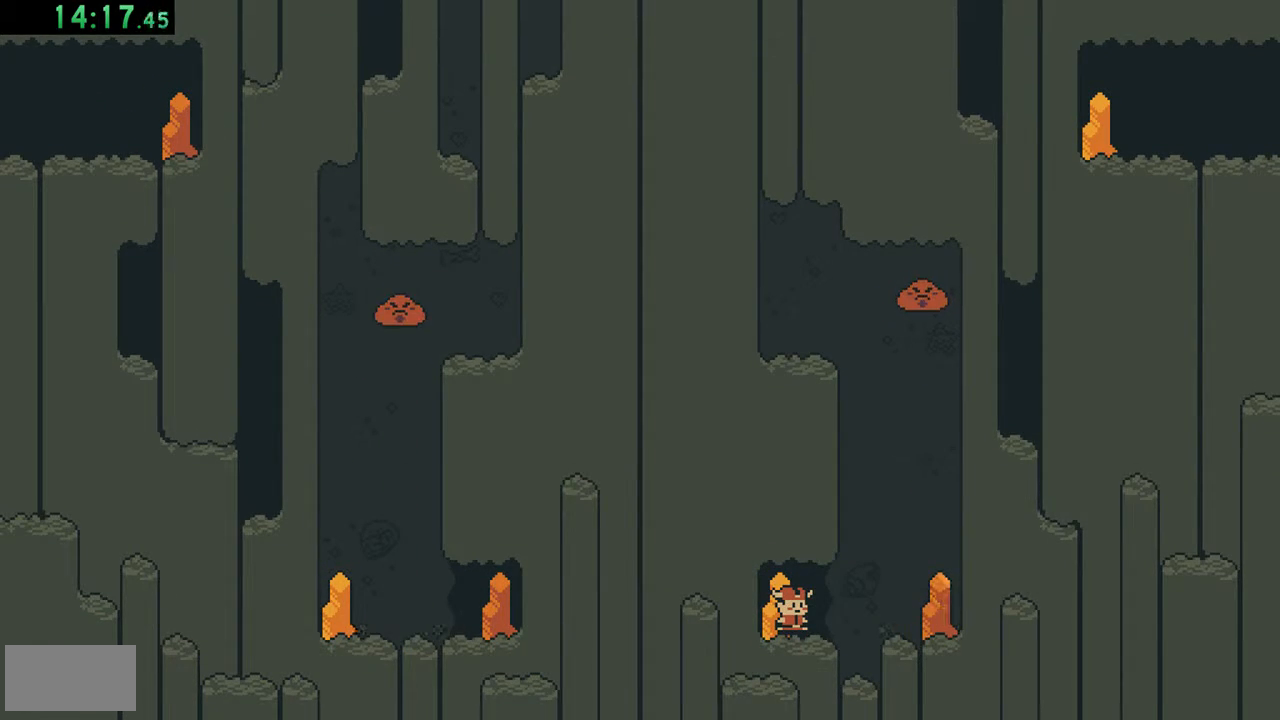
{"buttons": ["A", "DPAD_RIGHT"], "events": [[250, "DPAD_RIGHT", "down"], [483, "A", "down"]]}
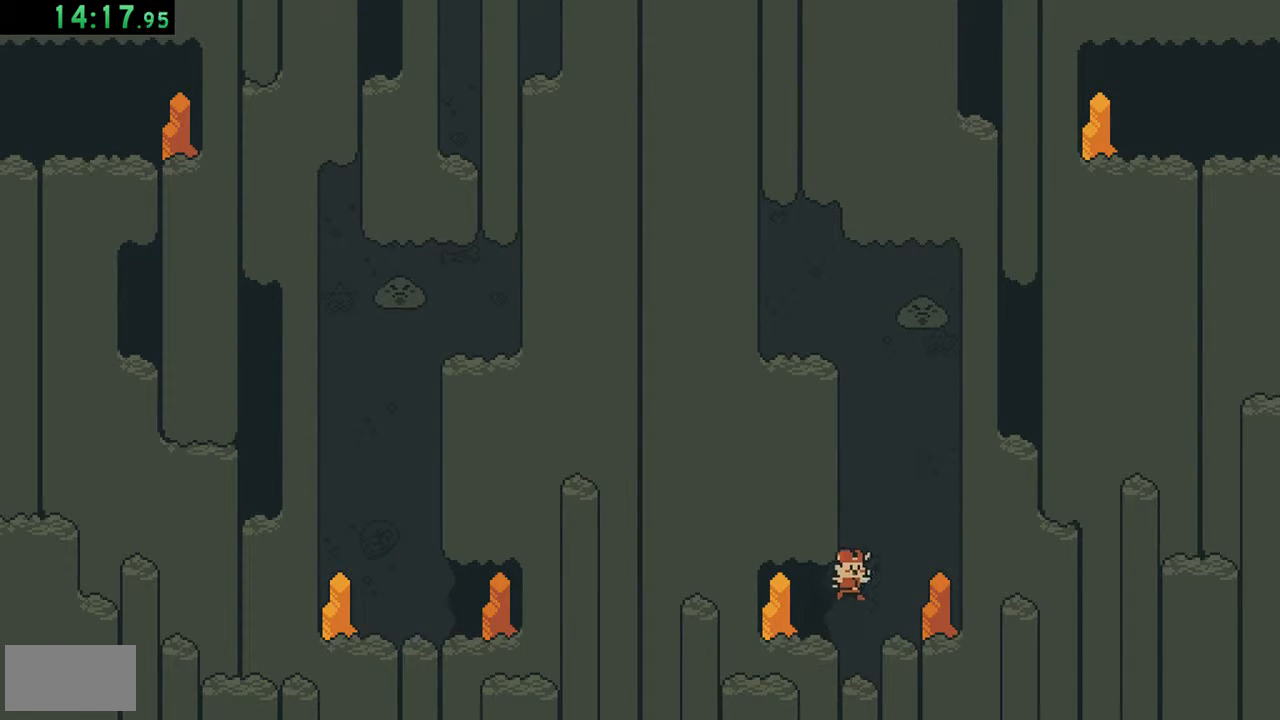
{"buttons": ["DPAD_RIGHT"], "events": [[117, "A", "up"], [283, "B", "down"], [450, "B", "up"]]}
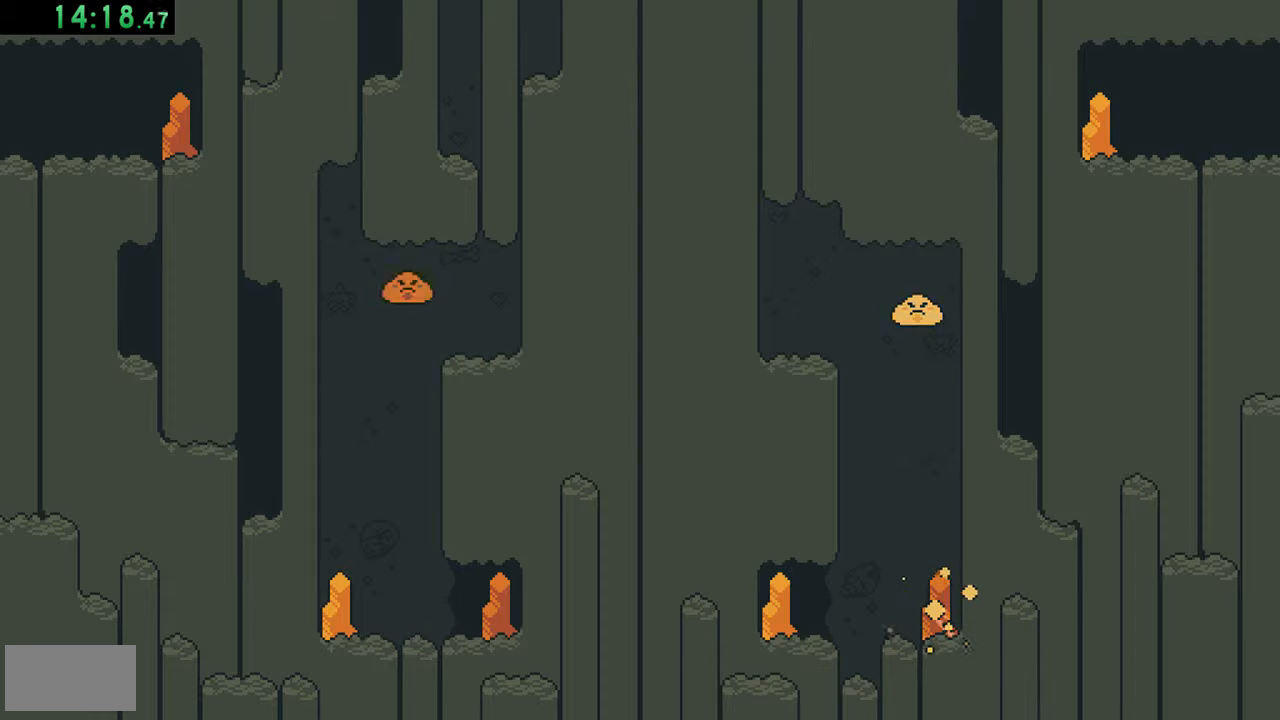
{"buttons": ["B", "DPAD_RIGHT"], "events": [[417, "B", "down"]]}
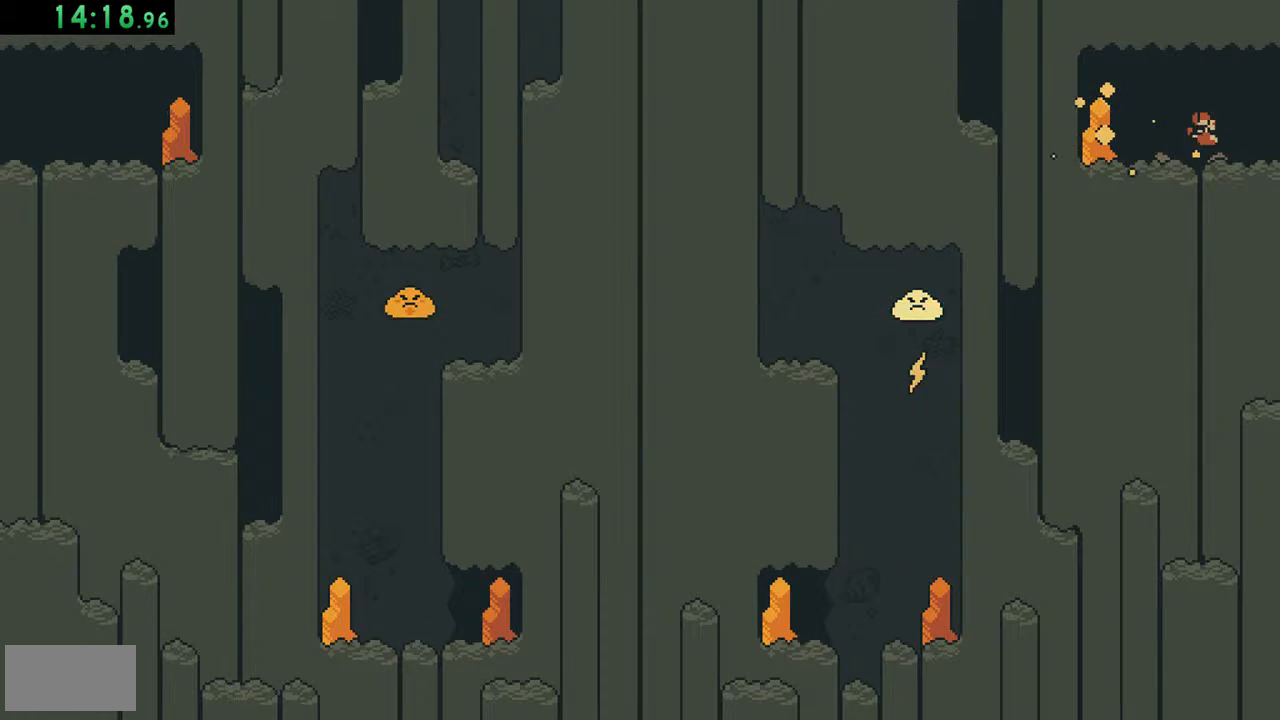
{"buttons": ["DPAD_RIGHT"], "events": [[117, "B", "up"]]}
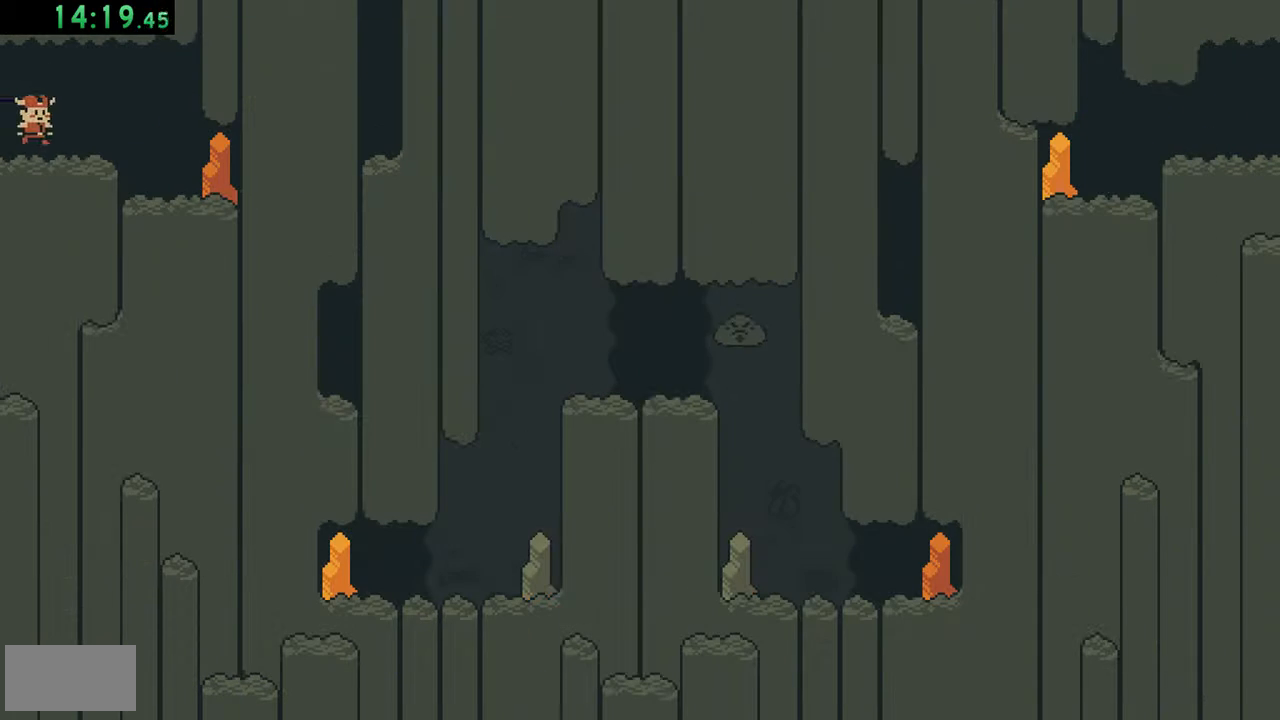
{"buttons": ["DPAD_RIGHT"], "events": [[183, "B", "down"], [417, "B", "up"]]}
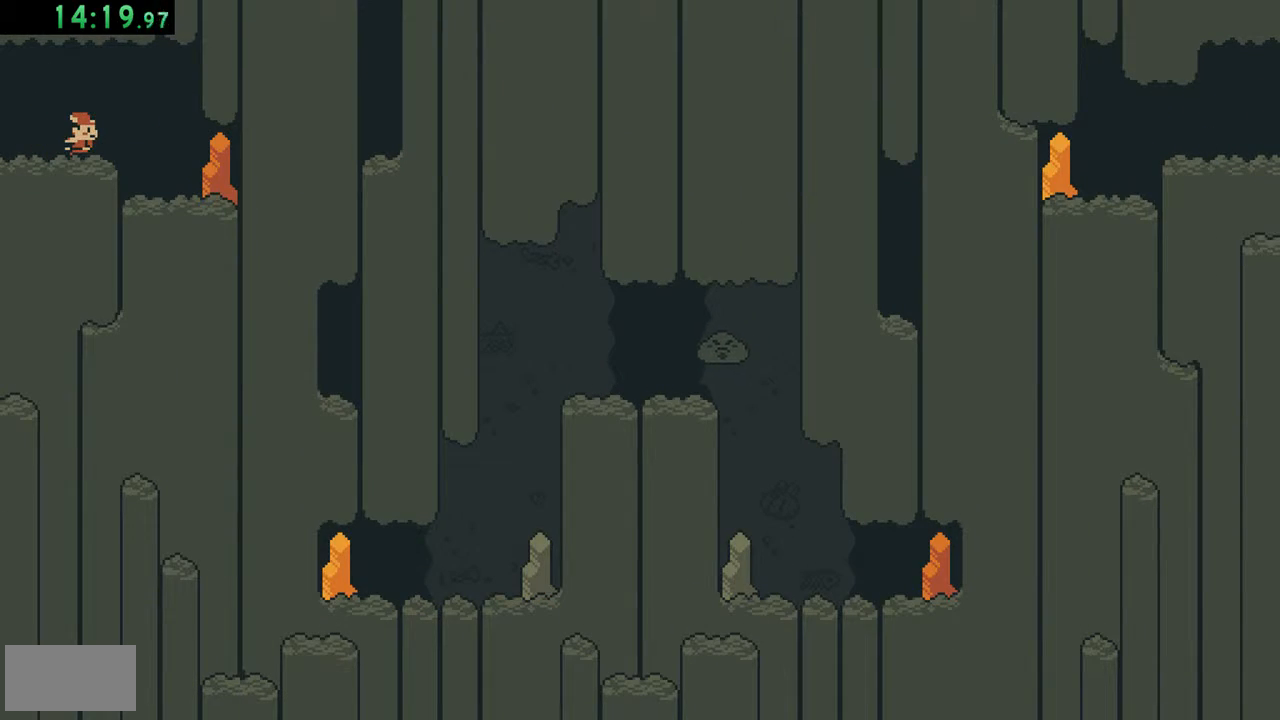
{"buttons": [], "events": [[217, "DPAD_RIGHT", "up"]]}
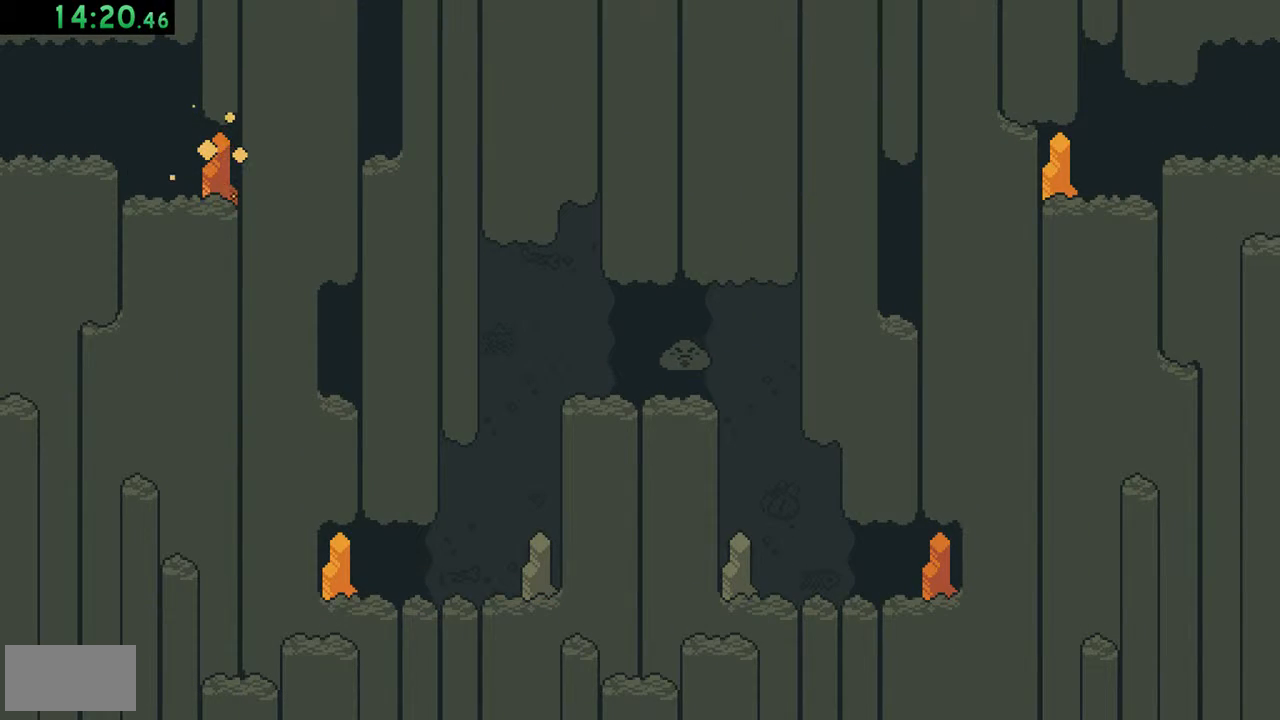
{"buttons": [], "events": []}
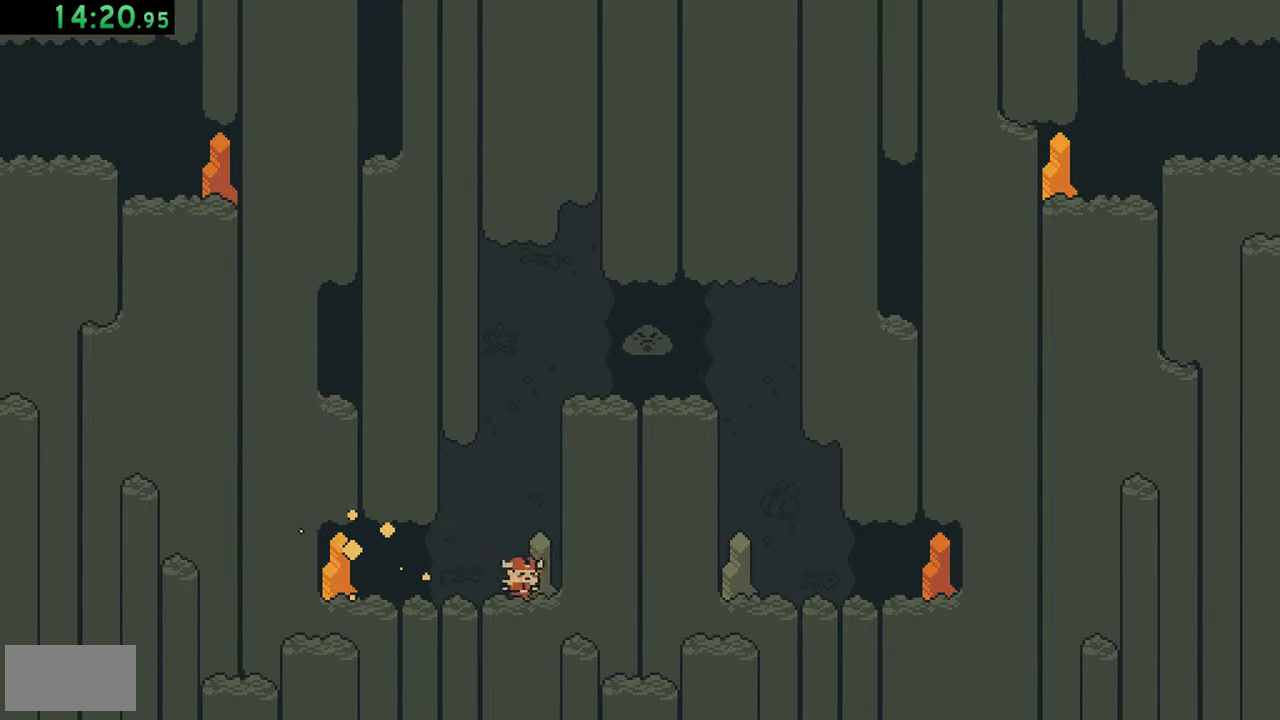
{"buttons": [], "events": [[83, "DPAD_LEFT", "down"], [483, "DPAD_LEFT", "up"]]}
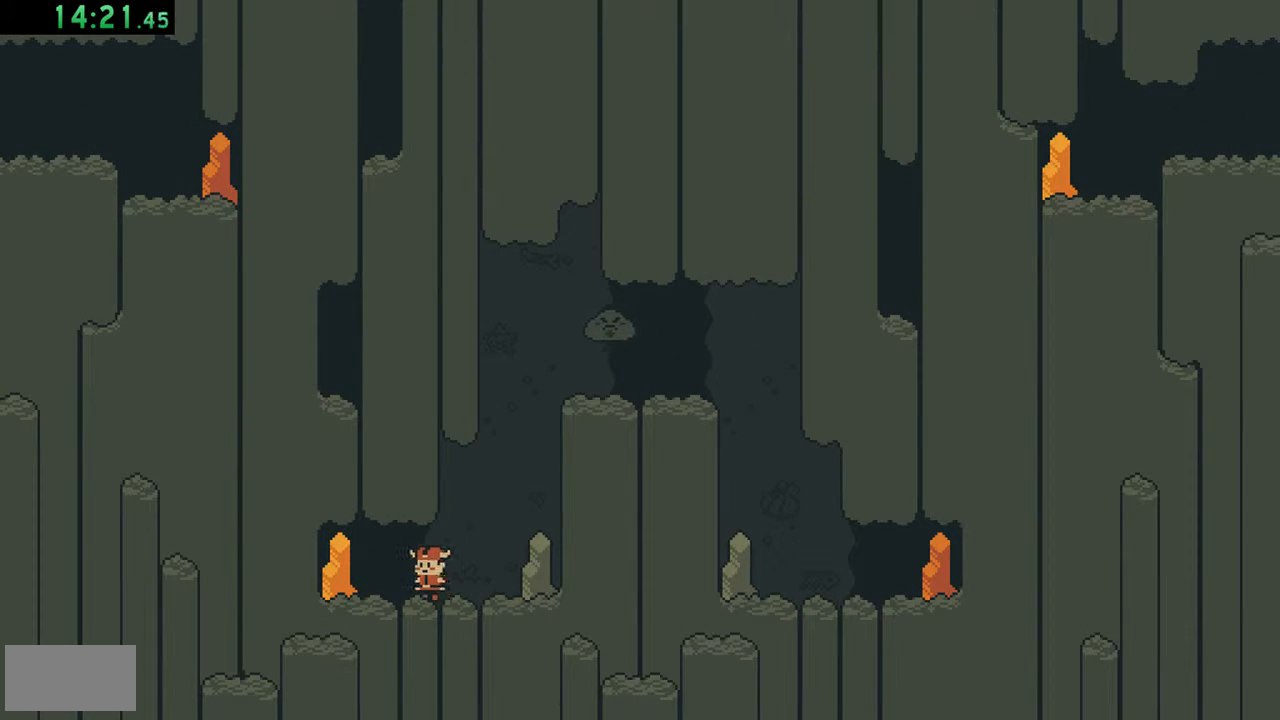
{"buttons": ["A"], "events": [[450, "A", "down"]]}
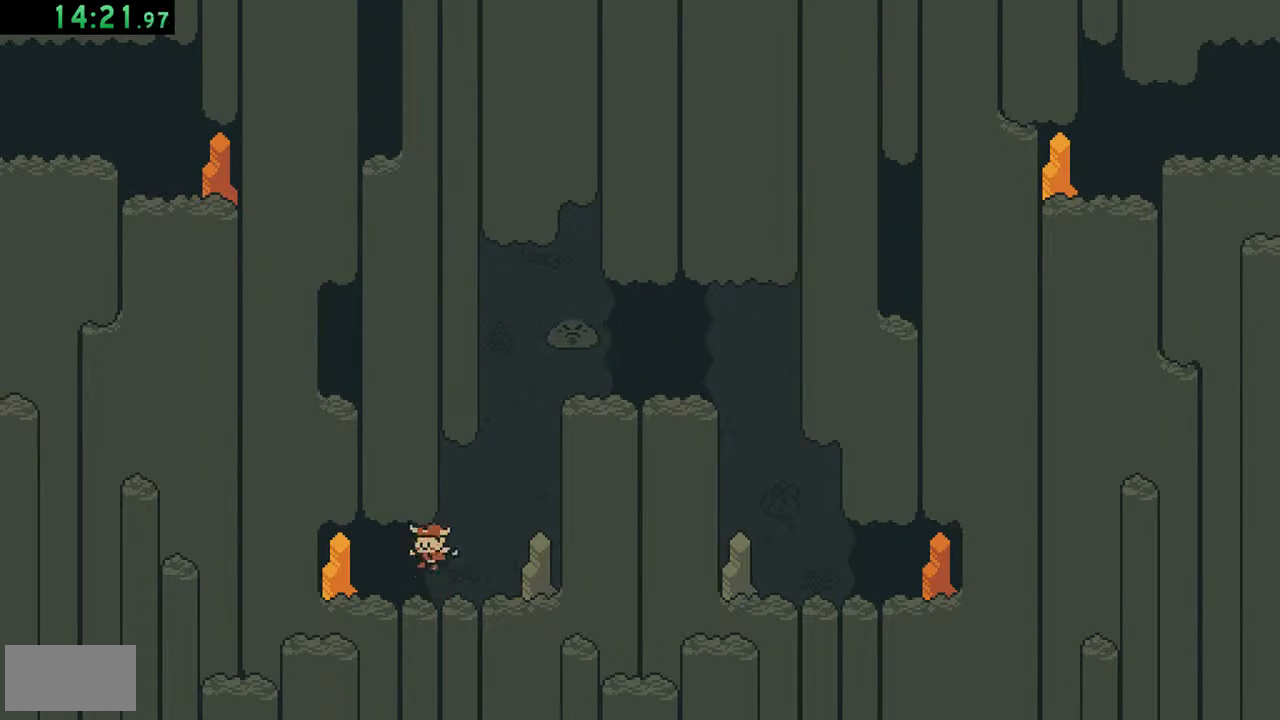
{"buttons": [], "events": [[17, "B", "down"], [117, "A", "up"], [217, "B", "up"]]}
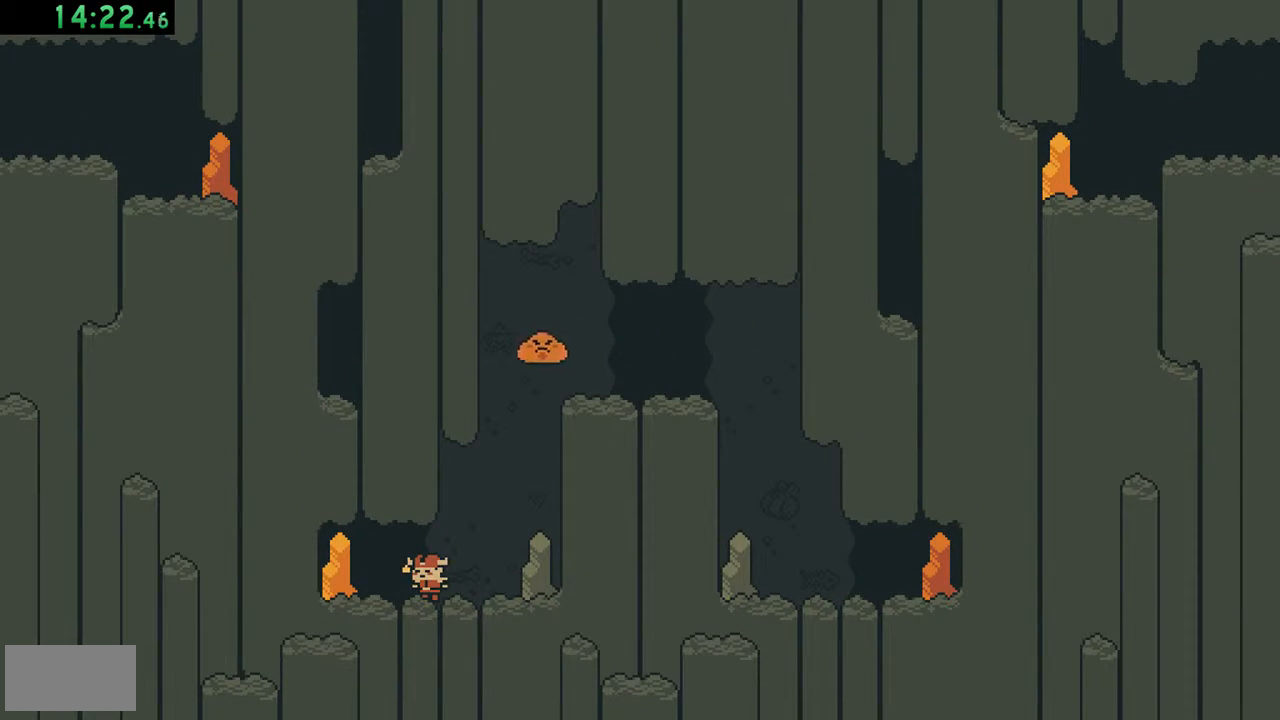
{"buttons": [], "events": []}
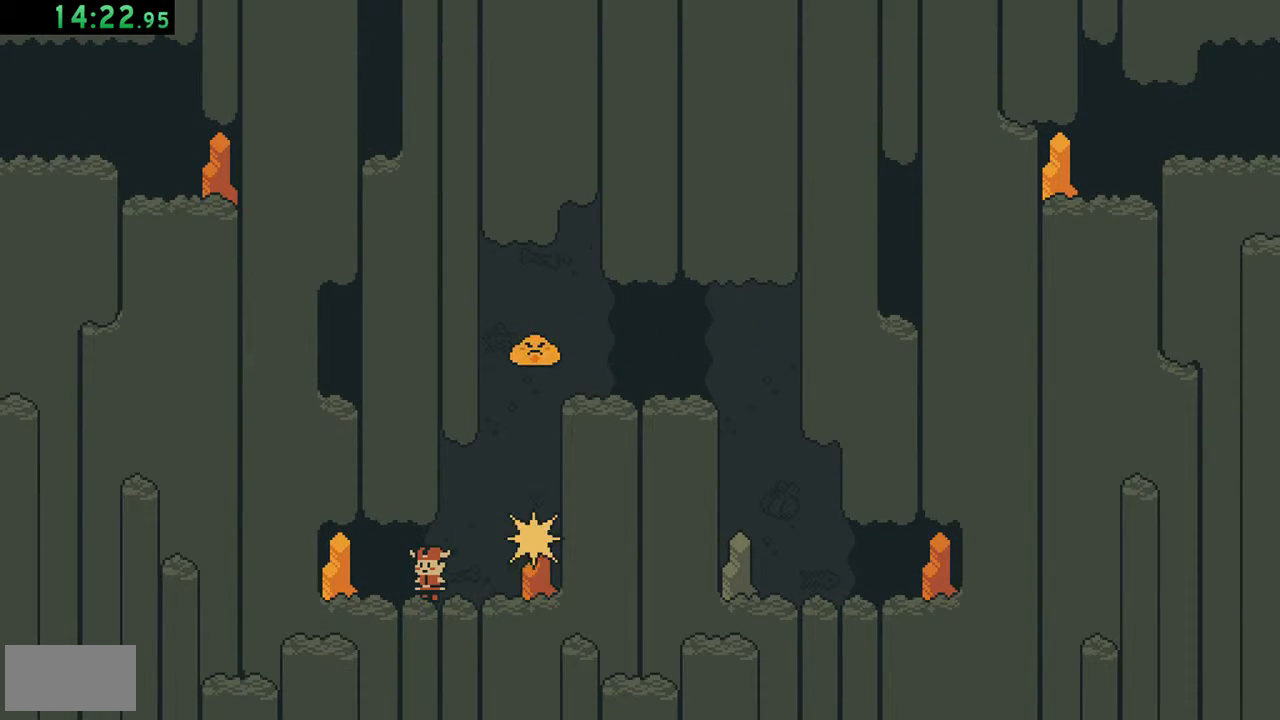
{"buttons": [], "events": []}
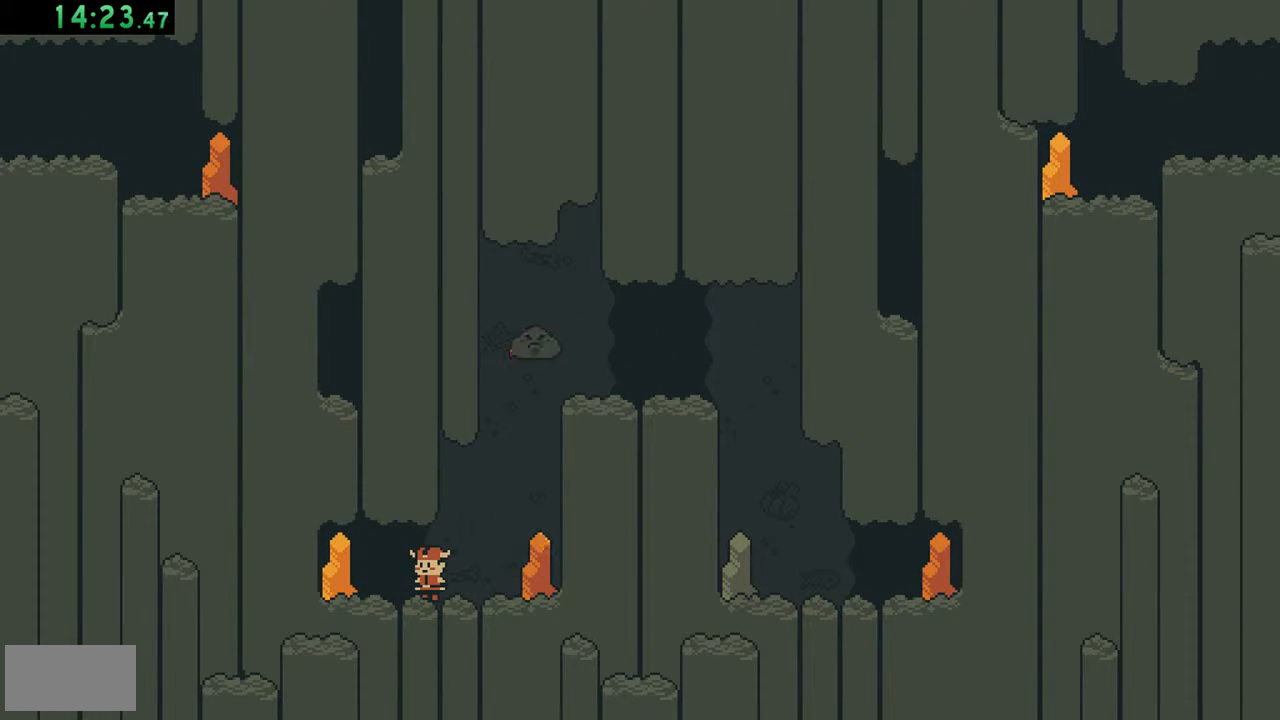
{"buttons": [], "events": []}
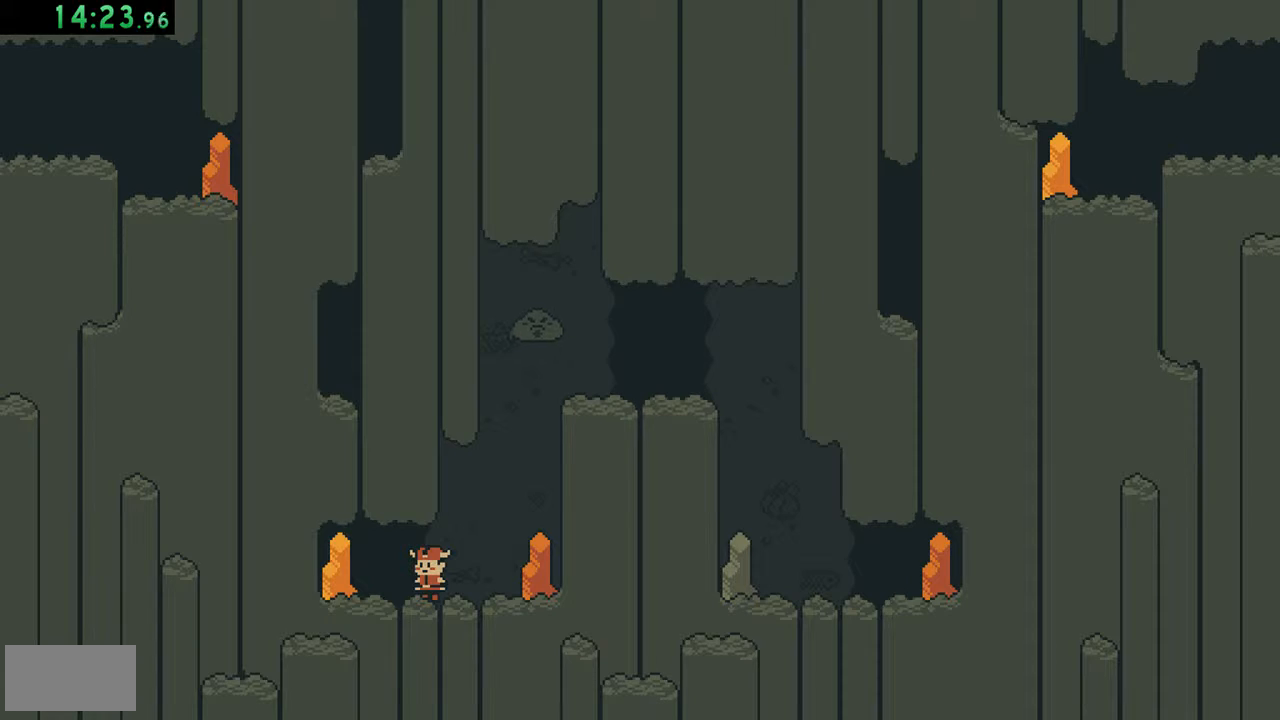
{"buttons": [], "events": []}
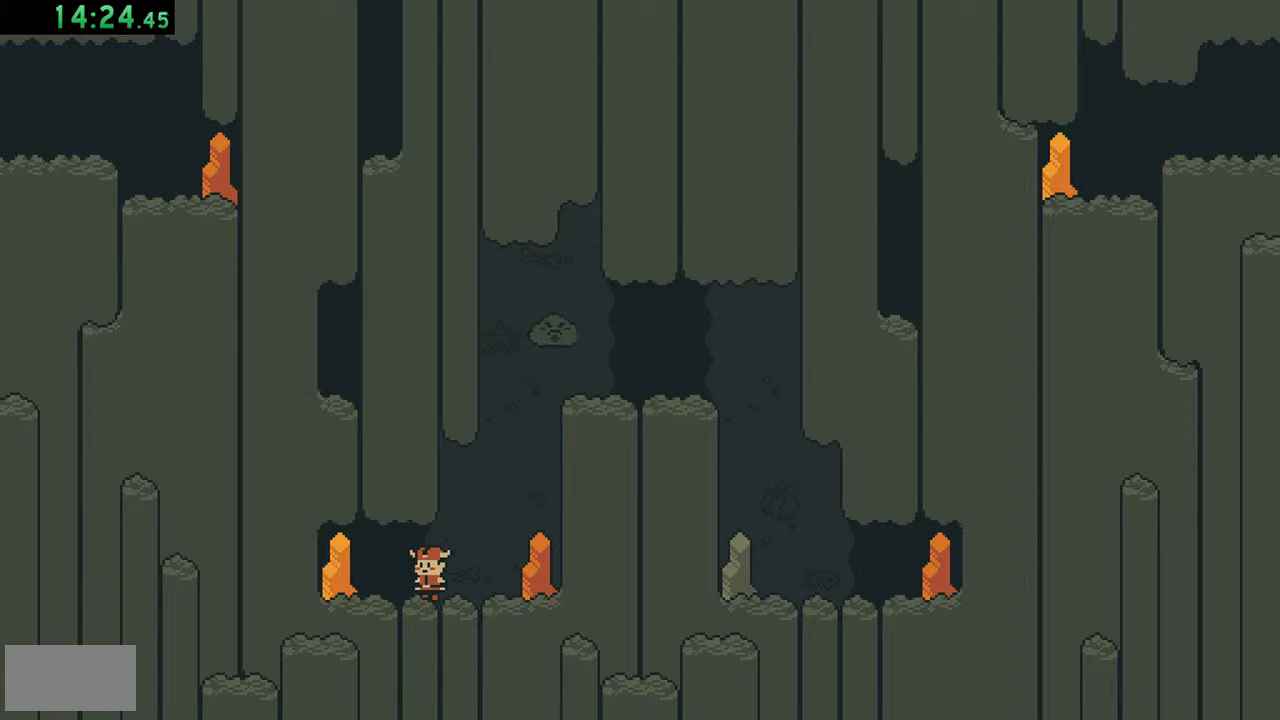
{"buttons": [], "events": []}
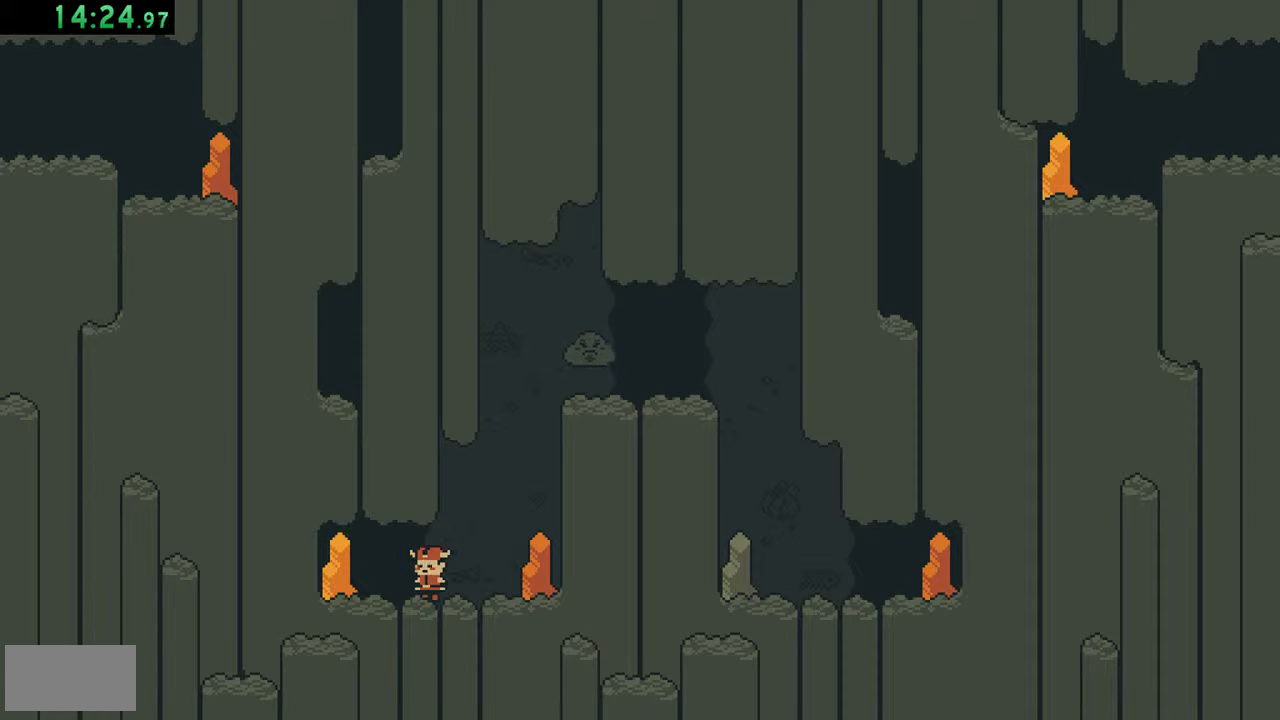
{"buttons": [], "events": []}
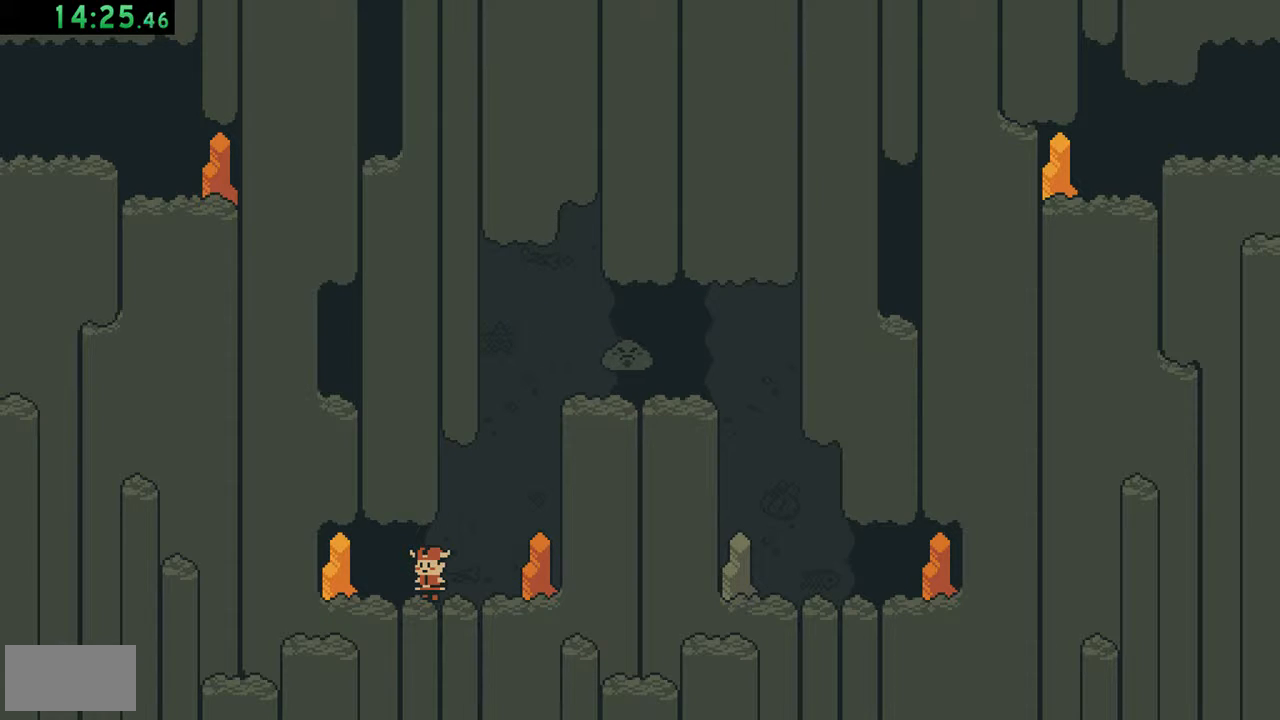
{"buttons": [], "events": []}
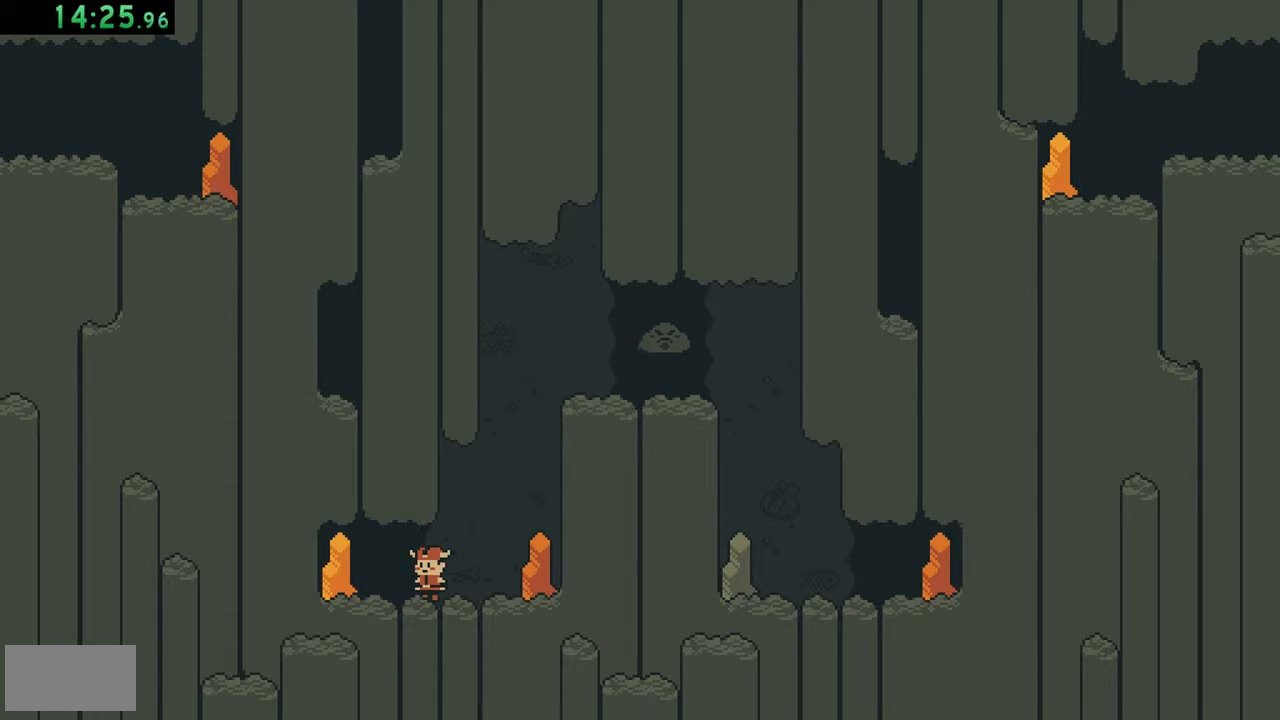
{"buttons": [], "events": []}
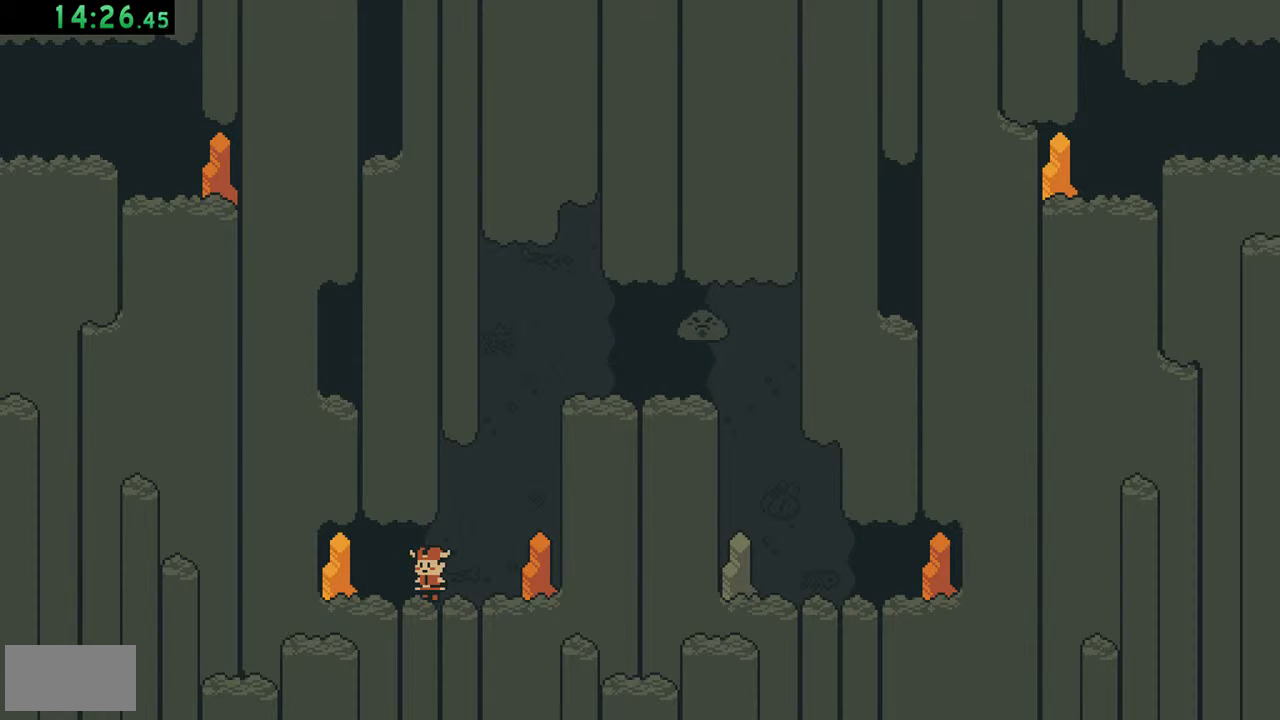
{"buttons": [], "events": [[83, "A", "down"], [150, "B", "down"], [183, "A", "up"], [350, "B", "up"]]}
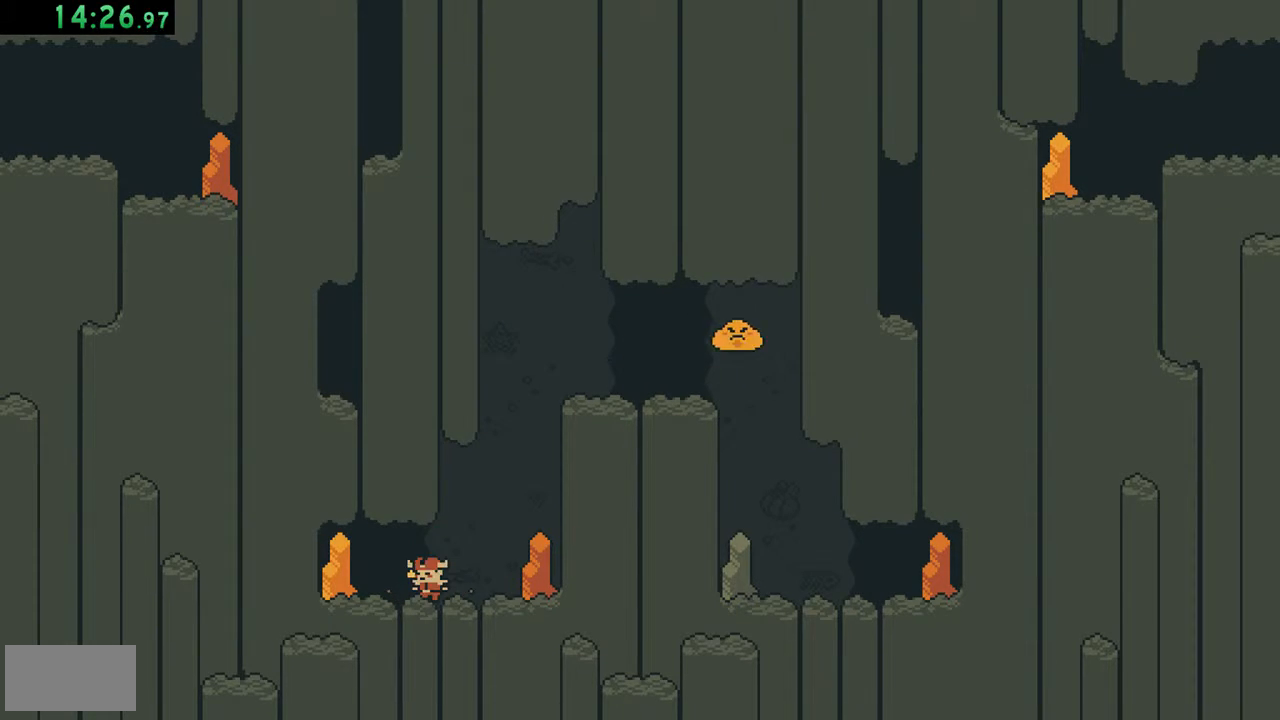
{"buttons": [], "events": [[150, "DPAD_RIGHT", "down"], [417, "DPAD_RIGHT", "up"]]}
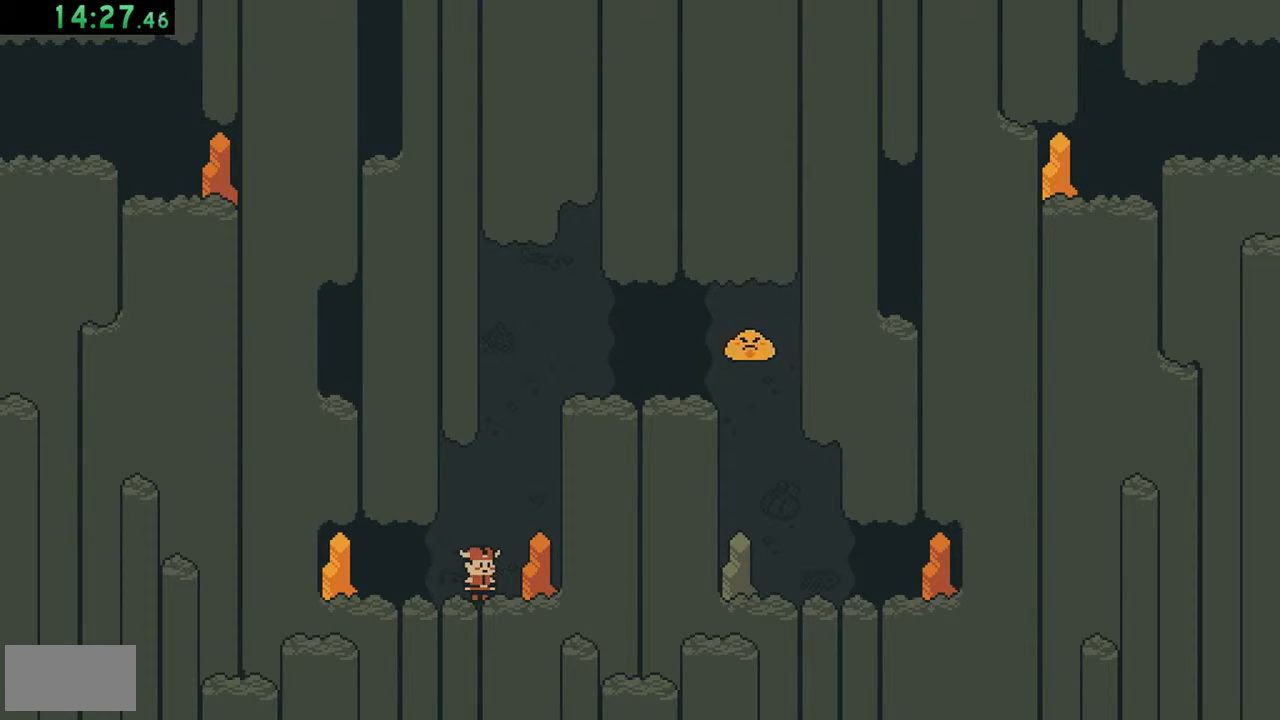
{"buttons": ["DPAD_RIGHT"], "events": [[217, "DPAD_RIGHT", "down"], [250, "B", "down"], [417, "B", "up"]]}
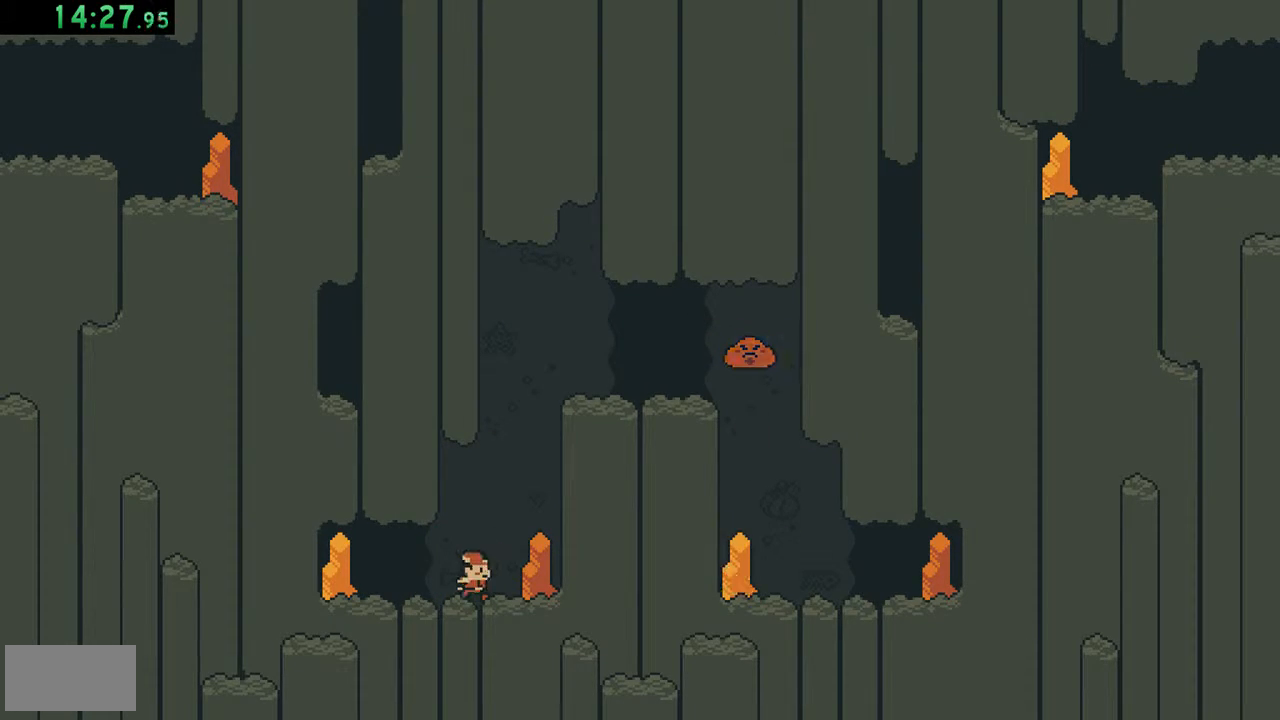
{"buttons": ["DPAD_RIGHT"], "events": []}
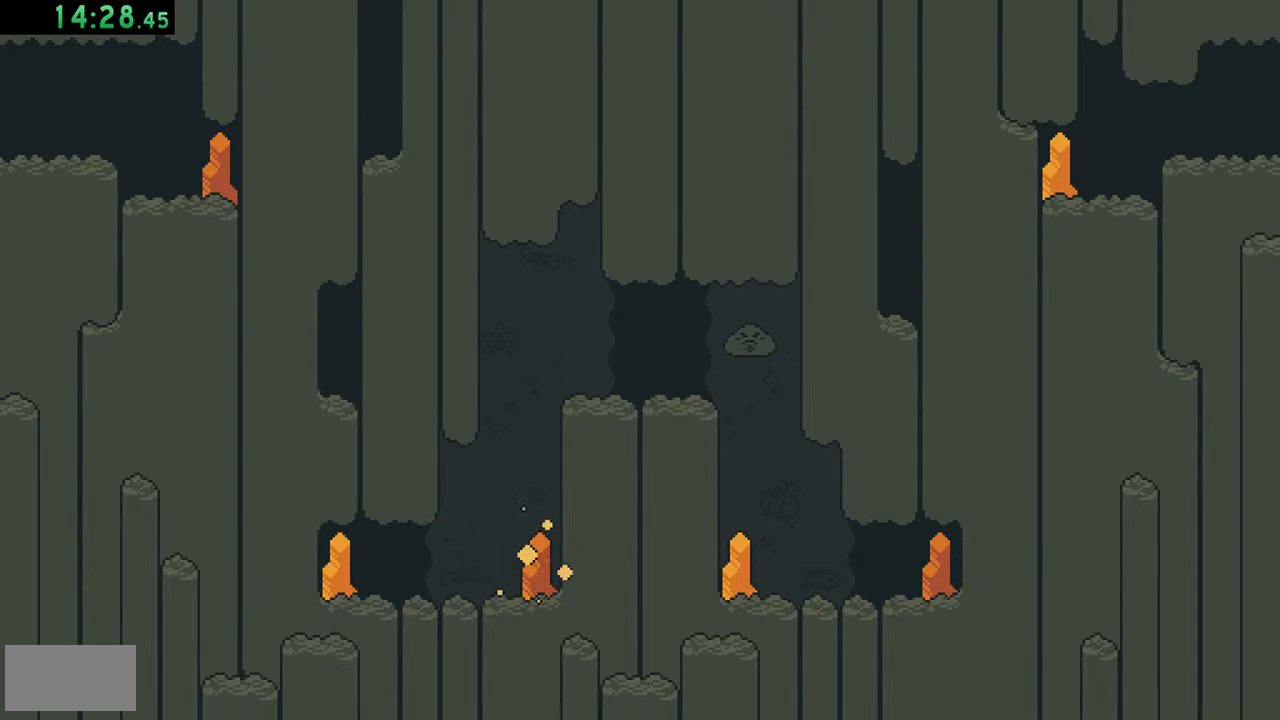
{"buttons": ["DPAD_RIGHT"], "events": []}
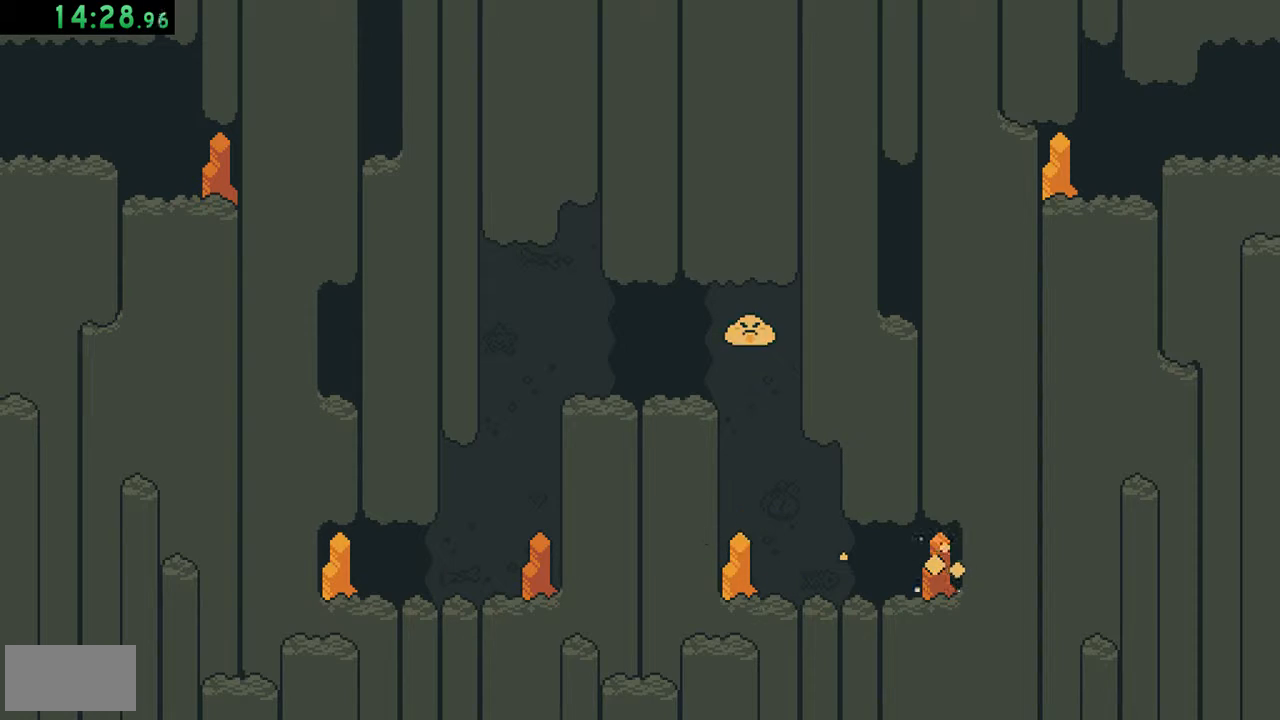
{"buttons": ["A", "DPAD_RIGHT"], "events": [[483, "A", "down"]]}
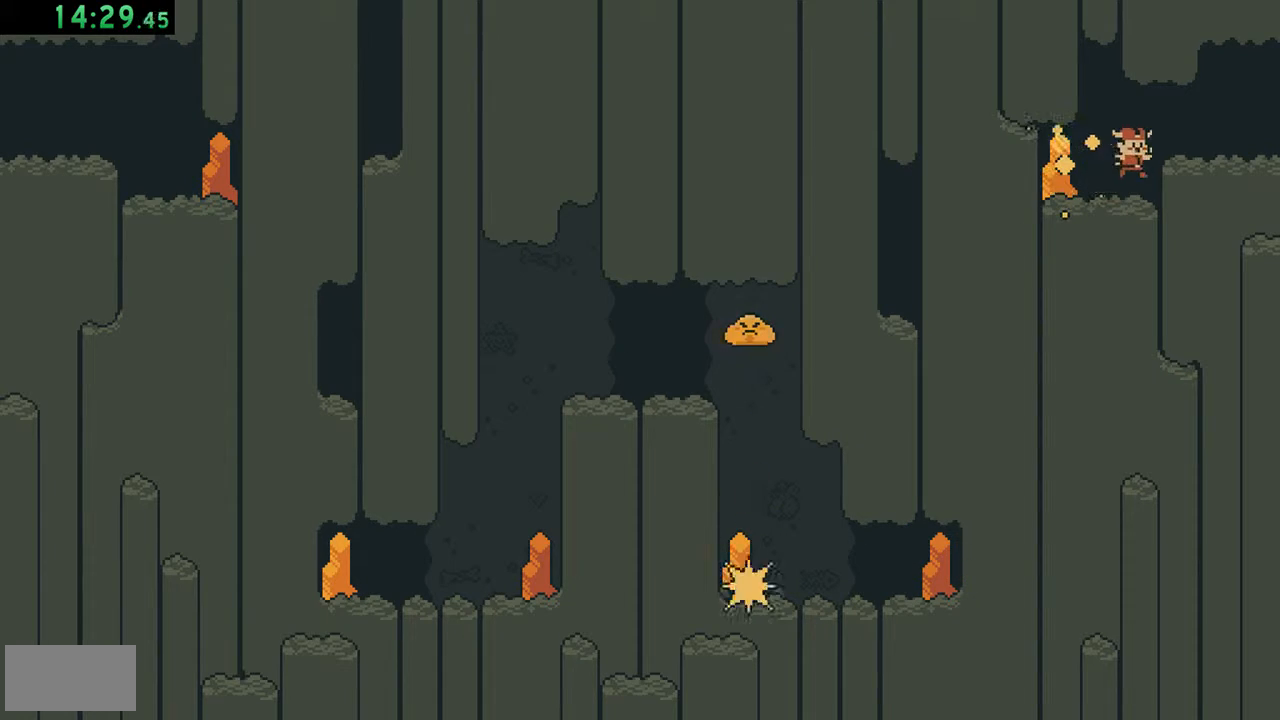
{"buttons": ["DPAD_RIGHT"], "events": [[150, "A", "up"], [317, "B", "down"], [483, "B", "up"]]}
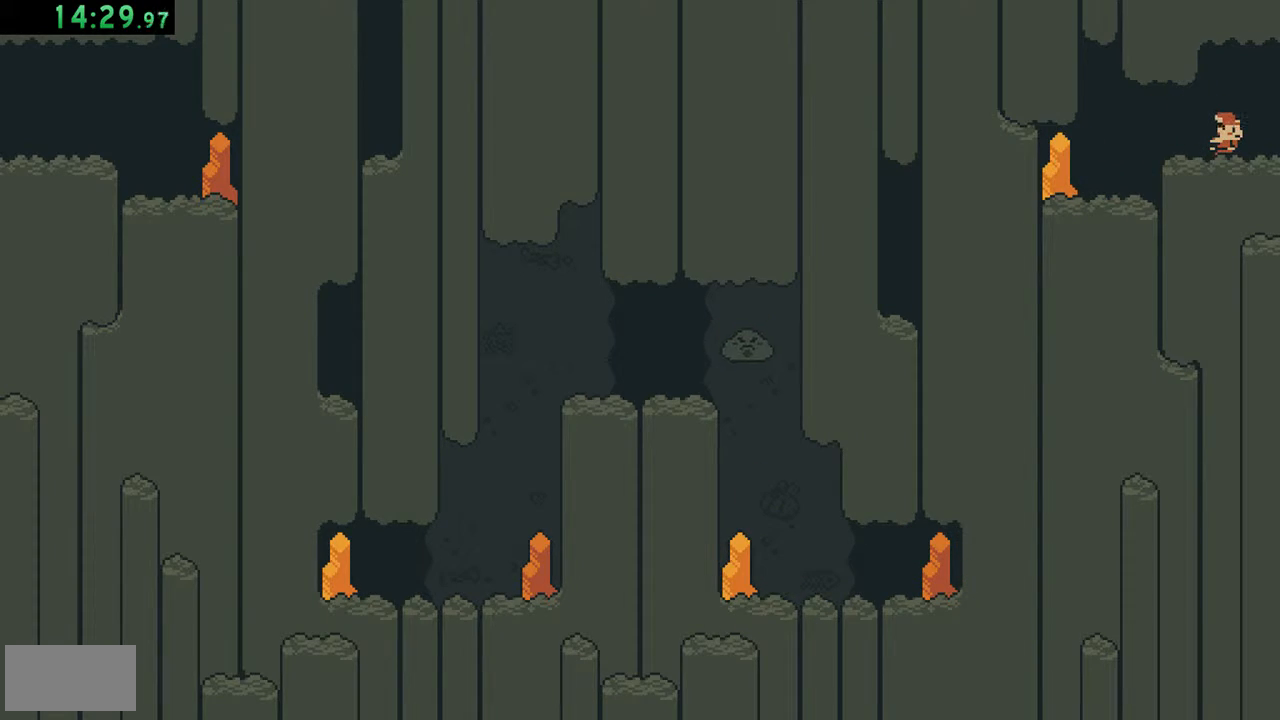
{"buttons": ["DPAD_RIGHT"], "events": []}